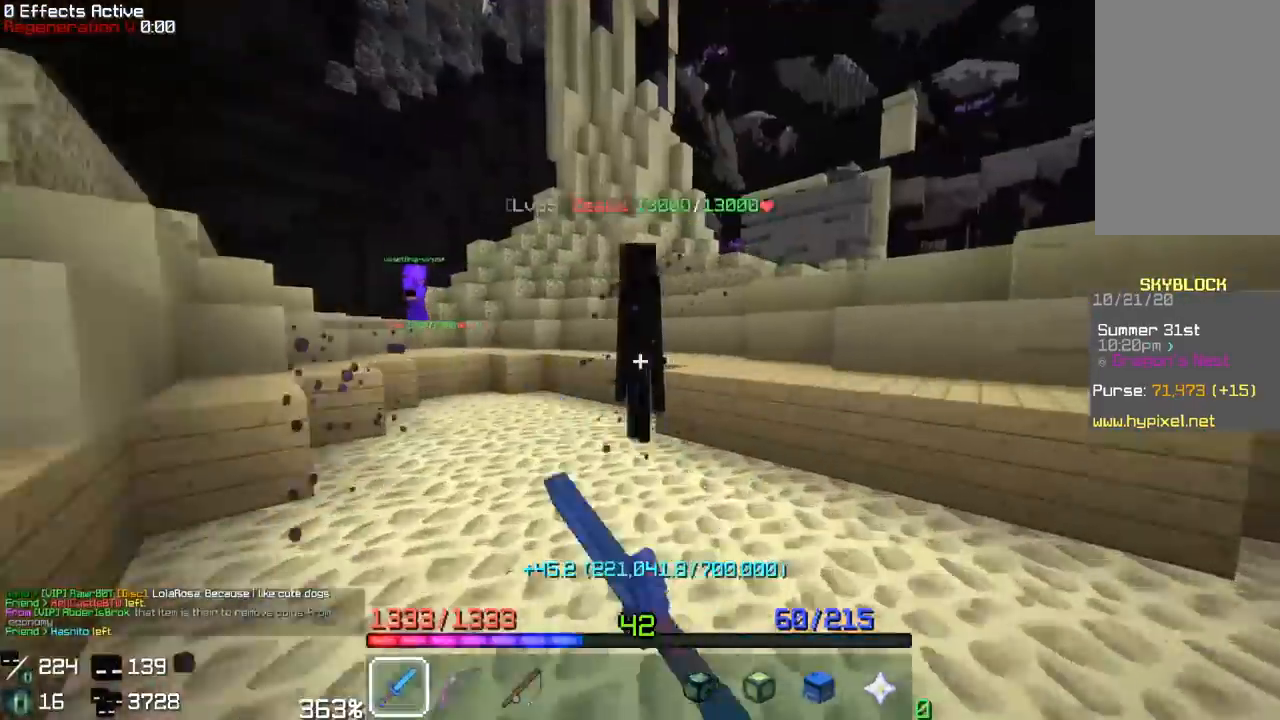
Gameplay with keyboard and mouse; each line is a JSON object with the keys and mouse buttons held at the frame after it. "events" lists presses ("down") and releases ("up") of "a", "d", "s", "space", "w", "mouse_left" and "mouse_right" between this image and that frame as [ms after this image, input, new state], when the widget could be followed in between. "mouse_left", "mouse_right" = the "left", "right" buttons of the "mouse" list. No other keys are recorded. Fast repeated clicks can show as one long hold. Mouse movement is not recorded.
{"keys": ["a"], "mouse": ["left"], "events": [[150, "mouse_left", "down"], [300, "w", "up"], [383, "a", "down"]]}
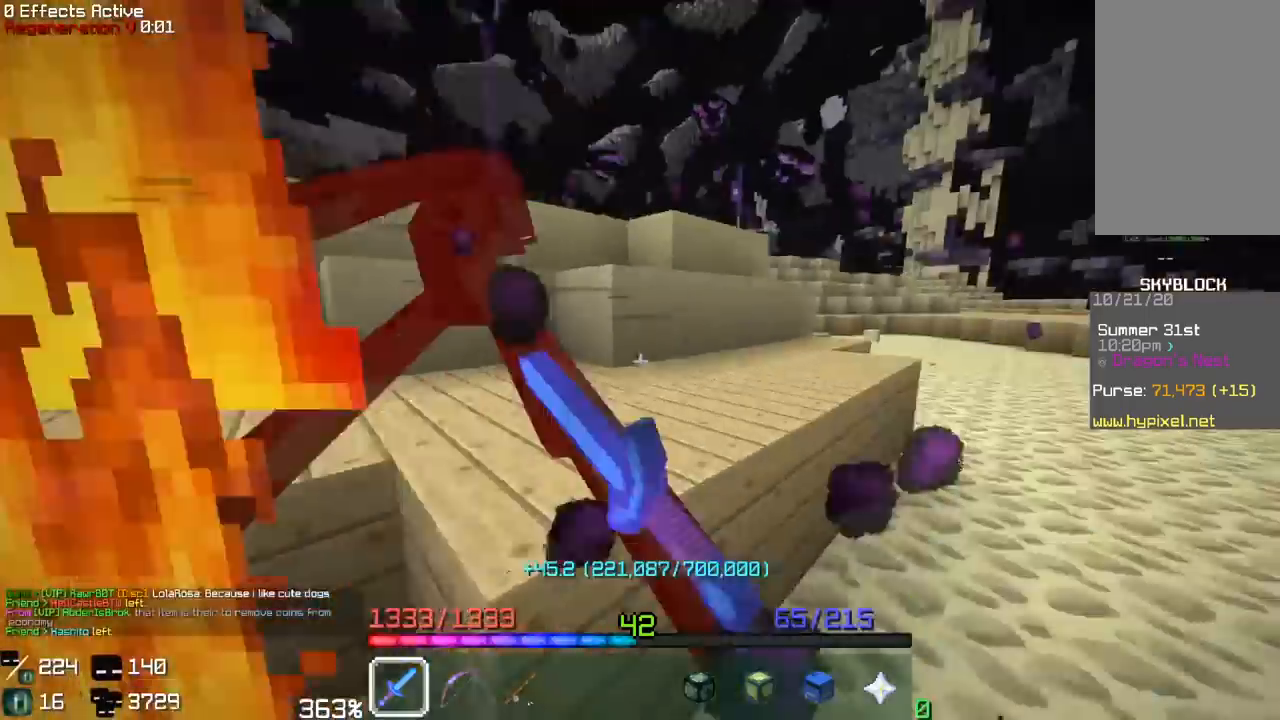
{"keys": ["a", "w"], "mouse": [], "events": [[133, "w", "down"], [167, "mouse_left", "up"], [183, "space", "down"], [267, "a", "up"], [383, "a", "down"], [433, "space", "up"]]}
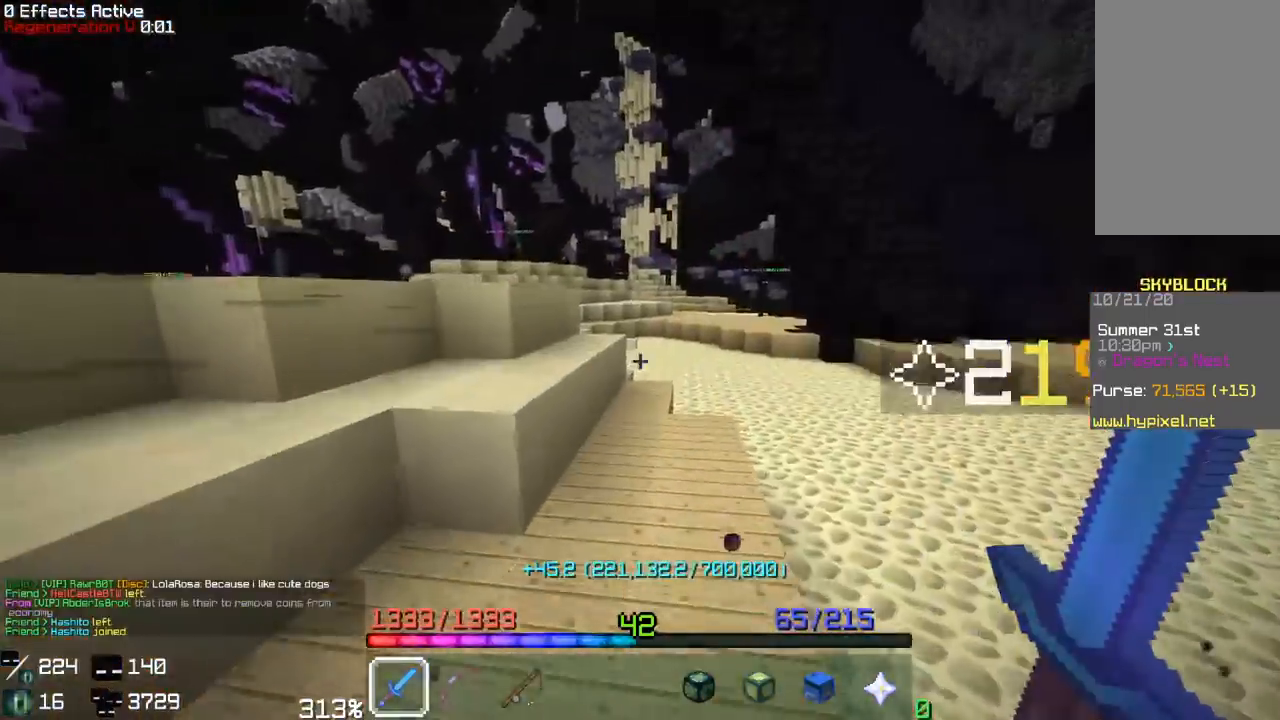
{"keys": ["a", "space", "w"], "mouse": ["left"], "events": [[83, "space", "down"], [350, "space", "up"], [467, "mouse_left", "down"], [500, "space", "down"]]}
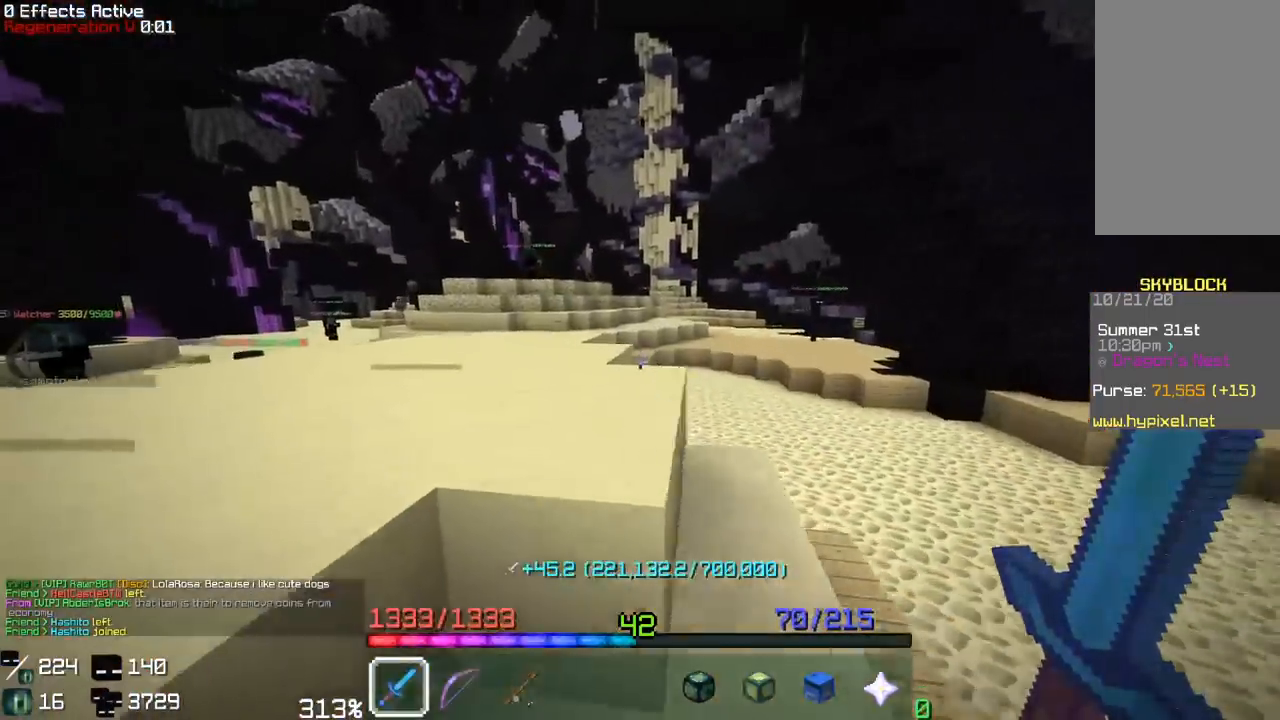
{"keys": ["a", "w"], "mouse": [], "events": [[100, "mouse_left", "up"], [317, "space", "up"]]}
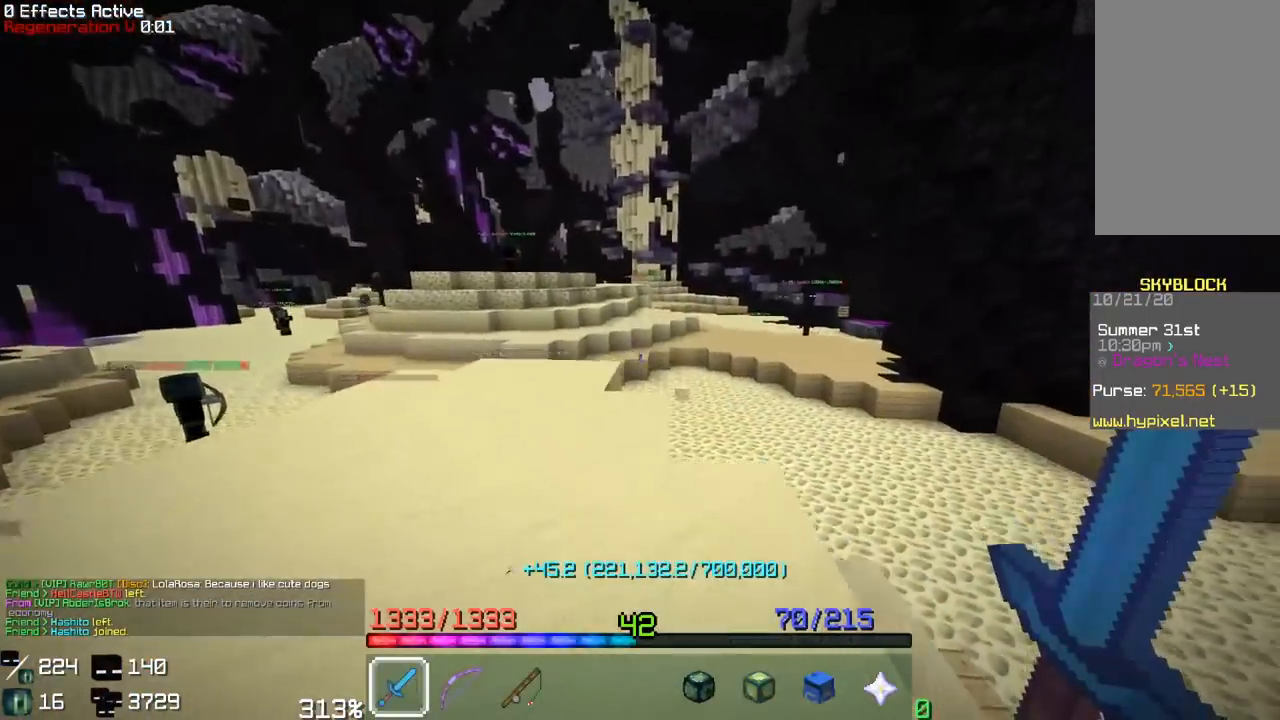
{"keys": ["w"], "mouse": [], "events": [[467, "a", "up"]]}
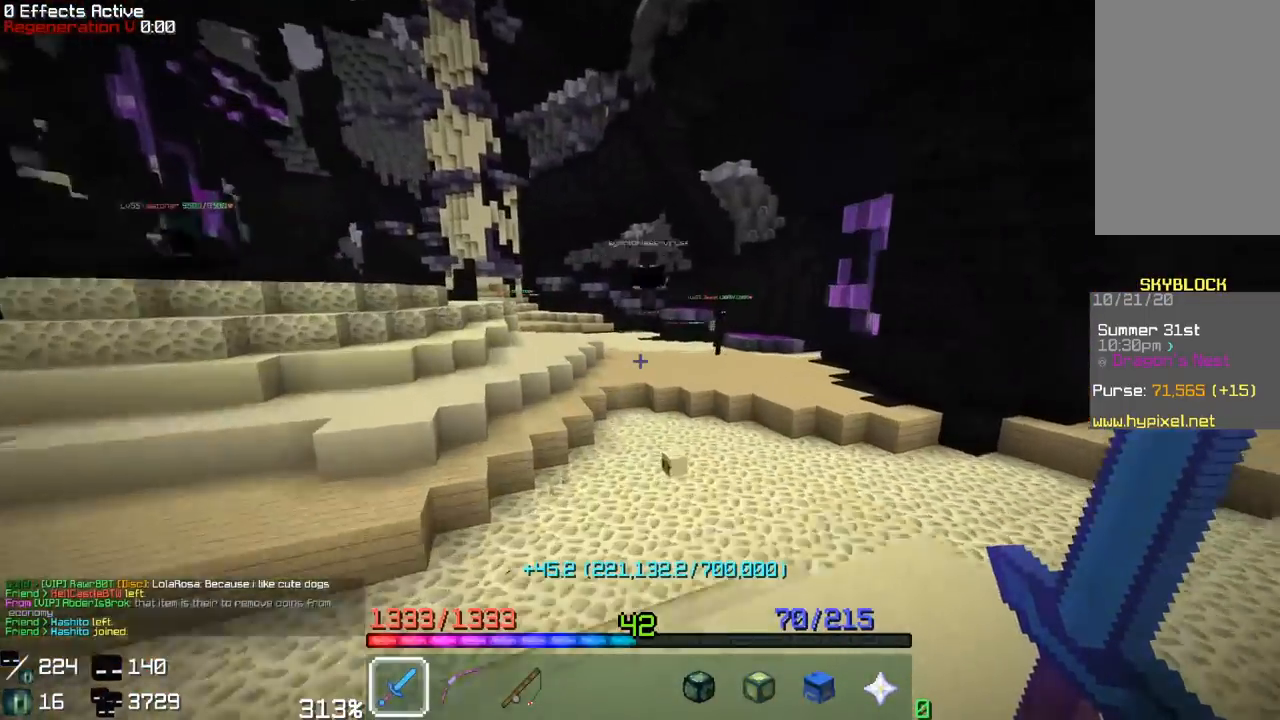
{"keys": ["space", "w"], "mouse": [], "events": [[67, "space", "down"]]}
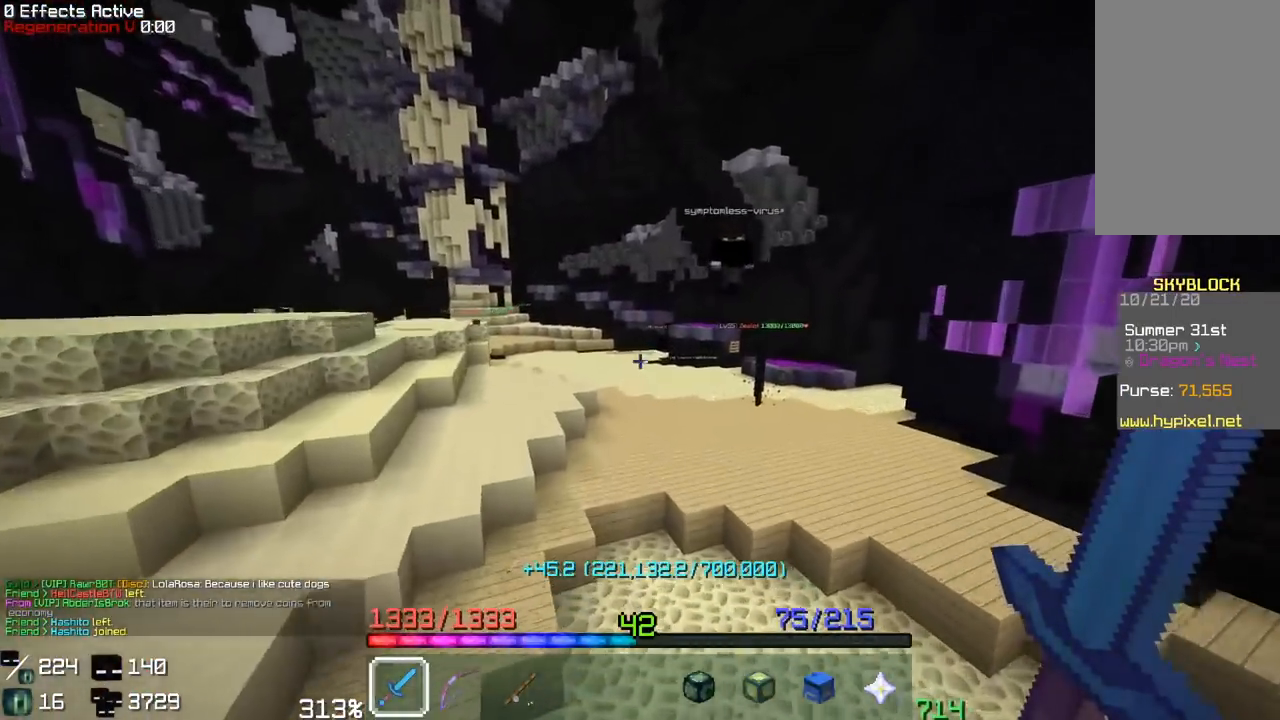
{"keys": ["space", "w"], "mouse": [], "events": [[367, "space", "up"], [467, "space", "down"]]}
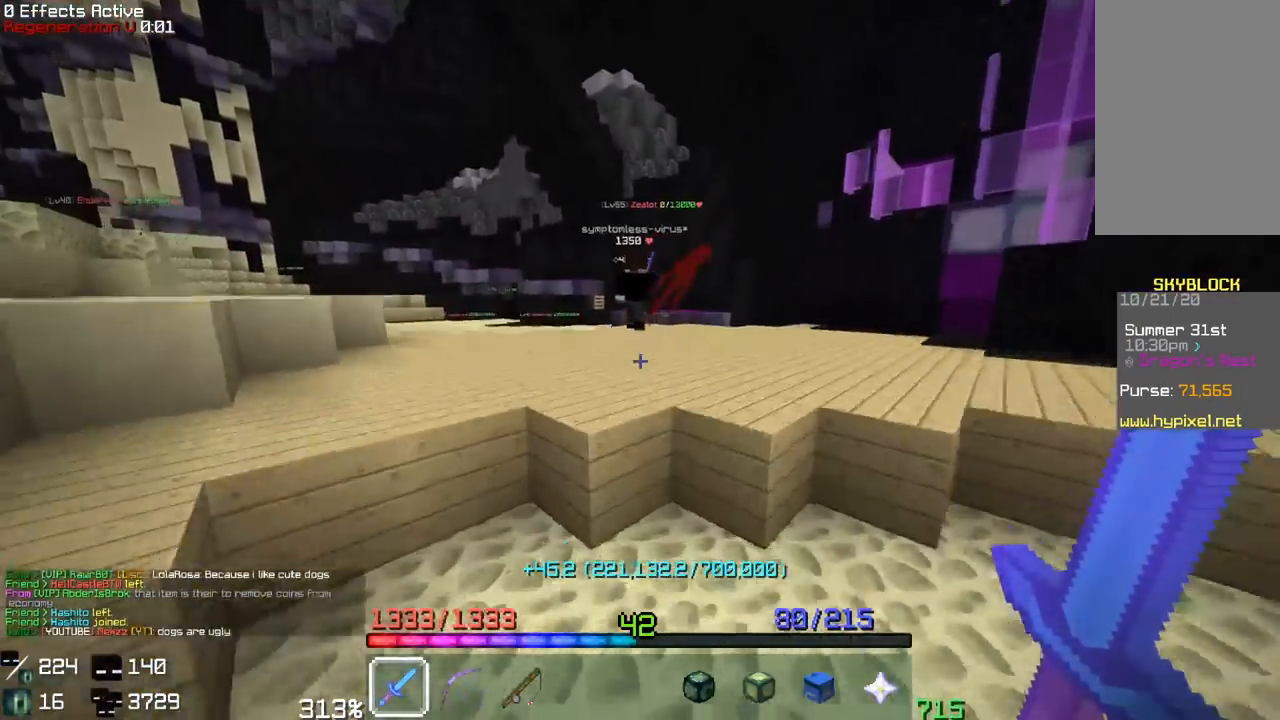
{"keys": ["a", "w"], "mouse": [], "events": [[233, "space", "up"], [367, "a", "down"]]}
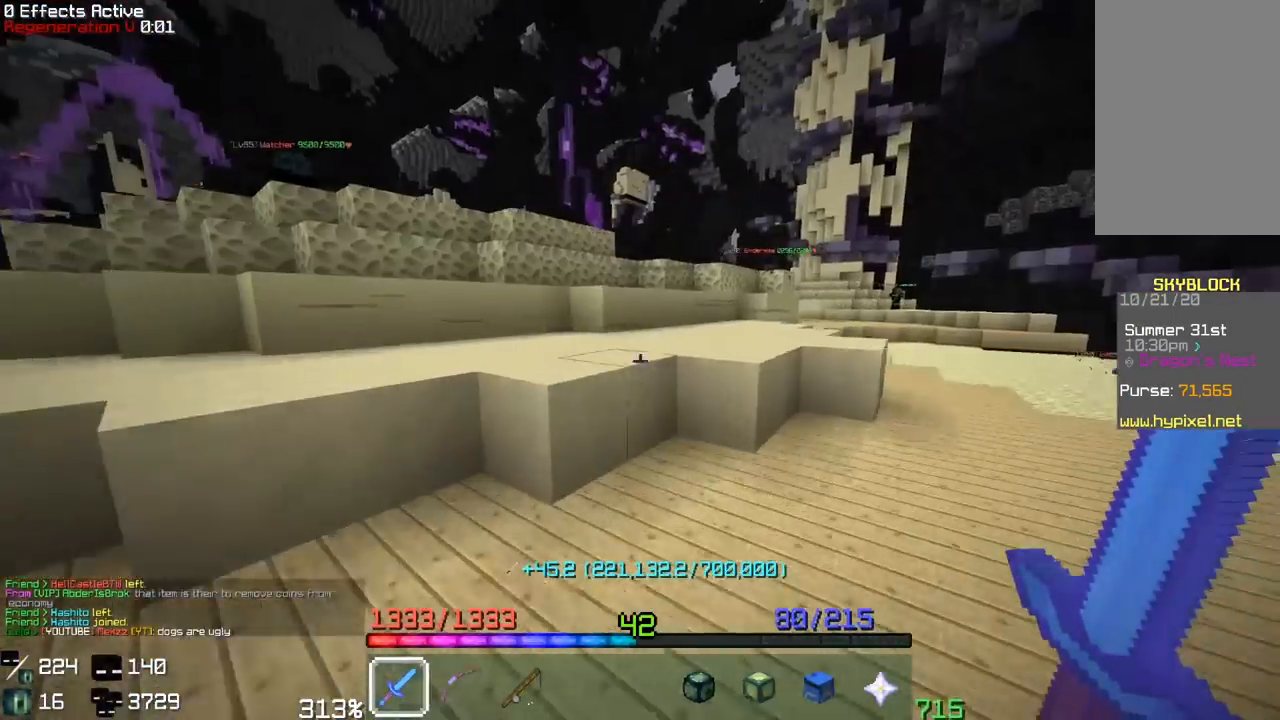
{"keys": ["a", "w"], "mouse": [], "events": [[117, "space", "down"], [350, "space", "up"]]}
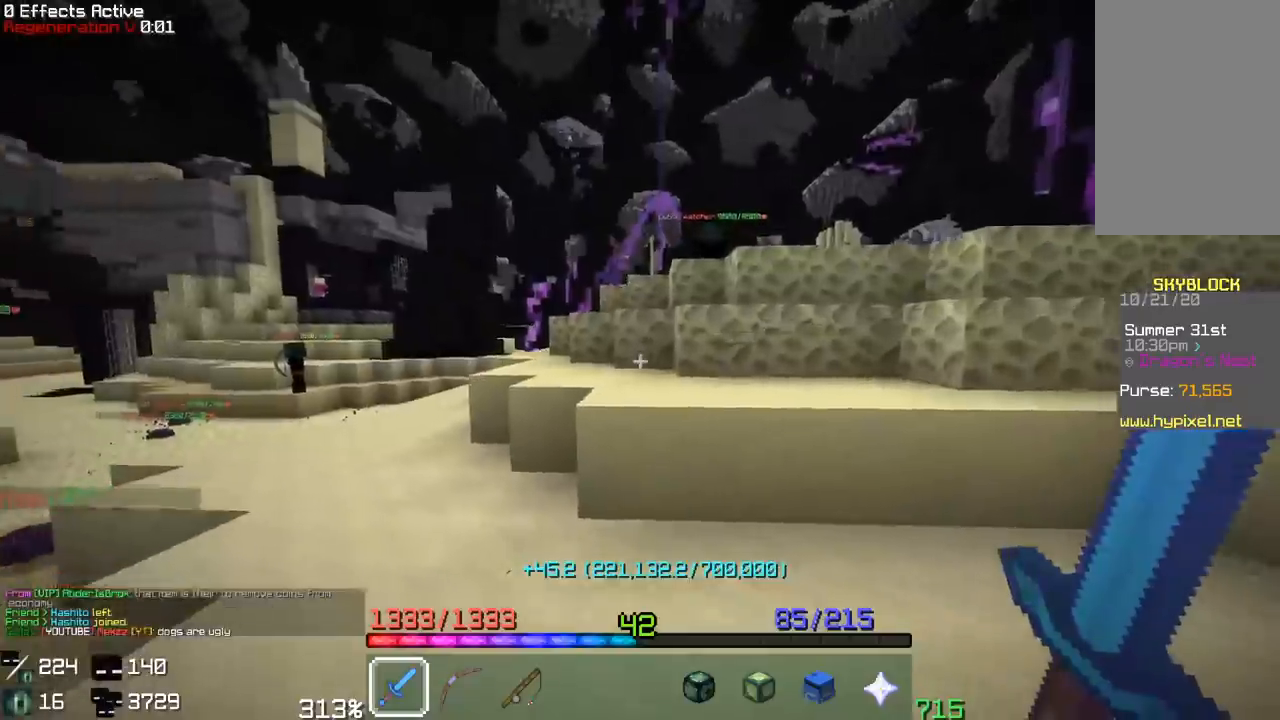
{"keys": ["a", "w"], "mouse": [], "events": []}
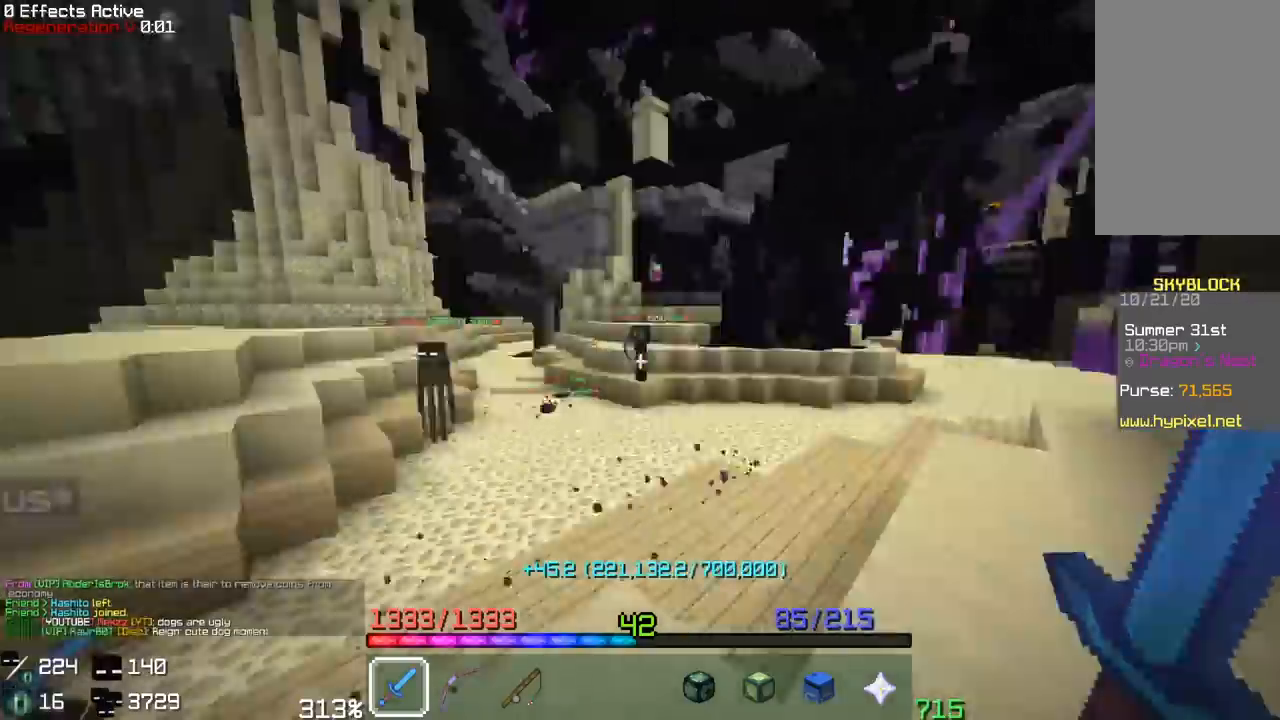
{"keys": ["w"], "mouse": [], "events": [[250, "a", "up"]]}
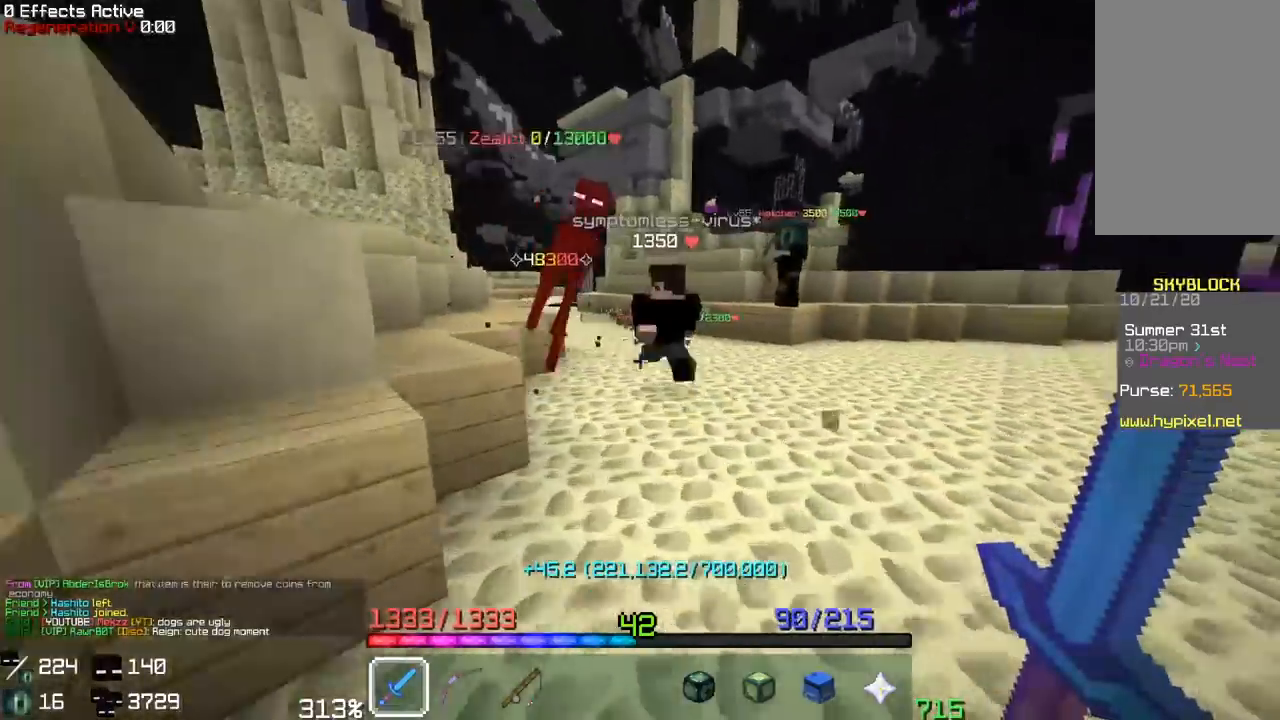
{"keys": ["a", "w"], "mouse": ["left"], "events": [[117, "space", "down"], [233, "mouse_left", "down"], [317, "a", "down"], [383, "space", "up"]]}
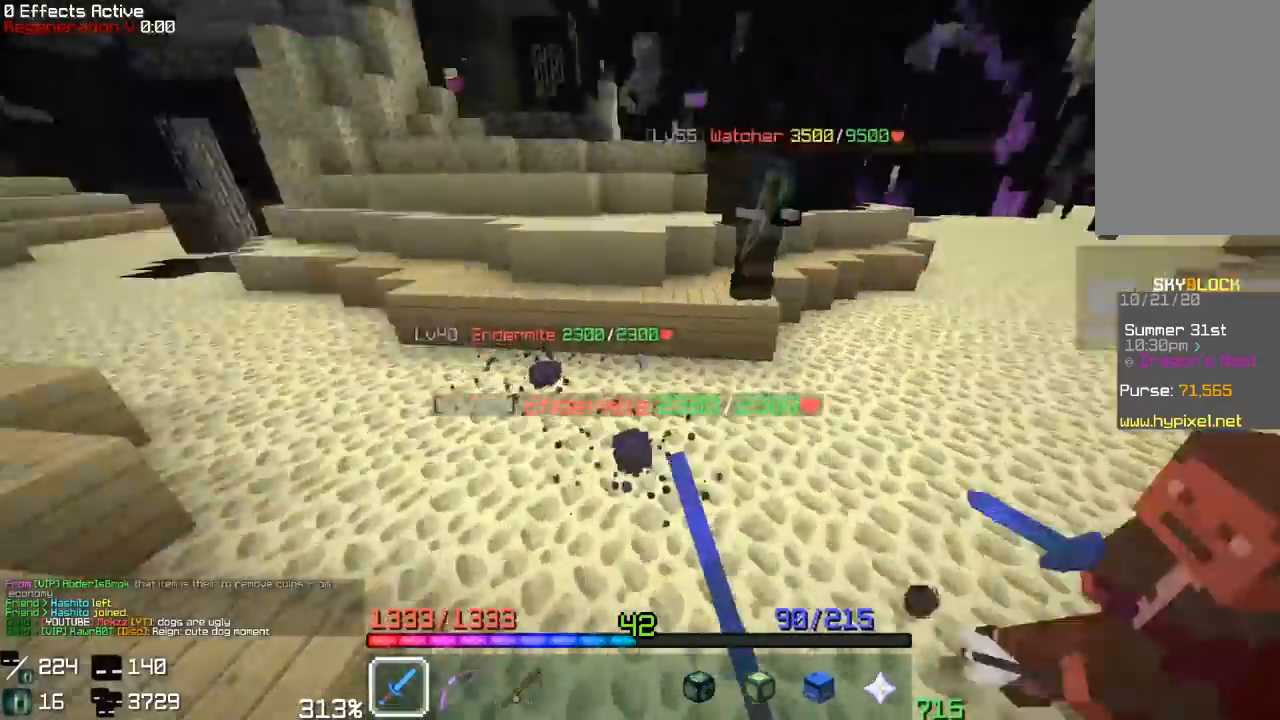
{"keys": ["d", "s", "space"], "mouse": [], "events": [[33, "w", "up"], [50, "mouse_left", "up"], [100, "s", "down"], [183, "d", "down"], [183, "space", "down"], [250, "a", "up"]]}
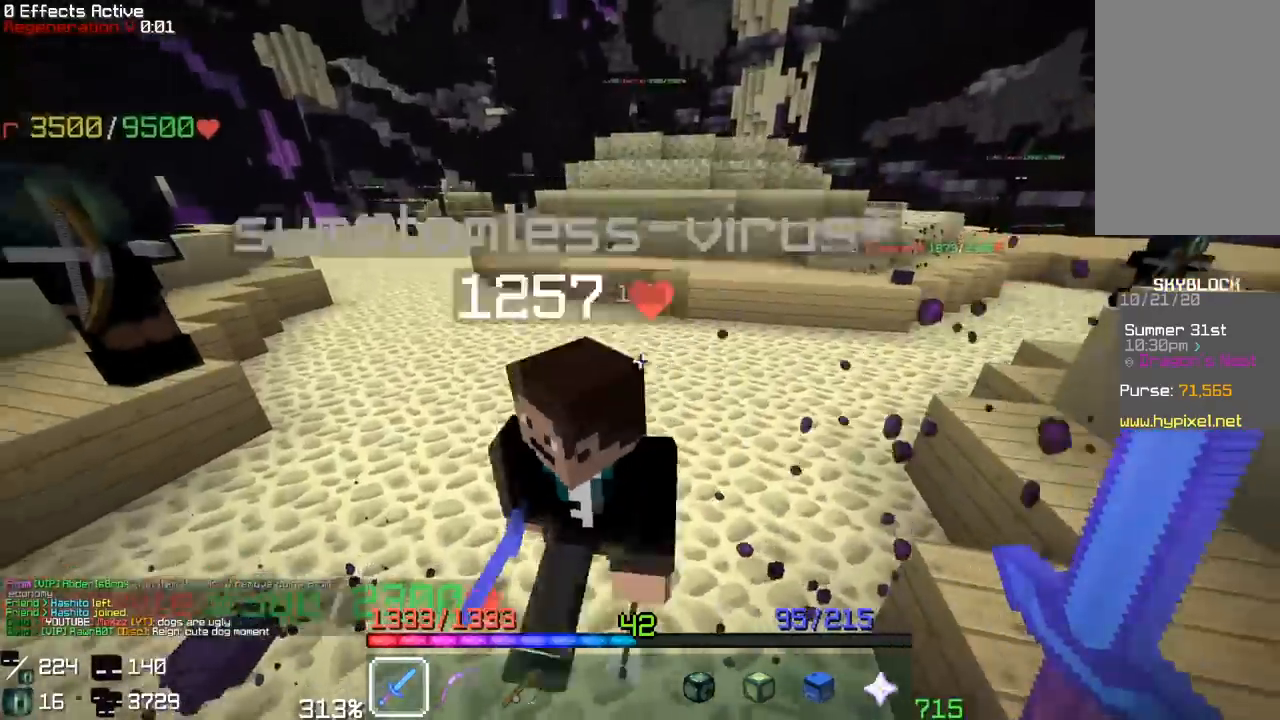
{"keys": ["a", "space"], "mouse": [], "events": [[17, "space", "up"], [267, "a", "down"], [283, "d", "up"], [317, "space", "down"], [467, "s", "up"]]}
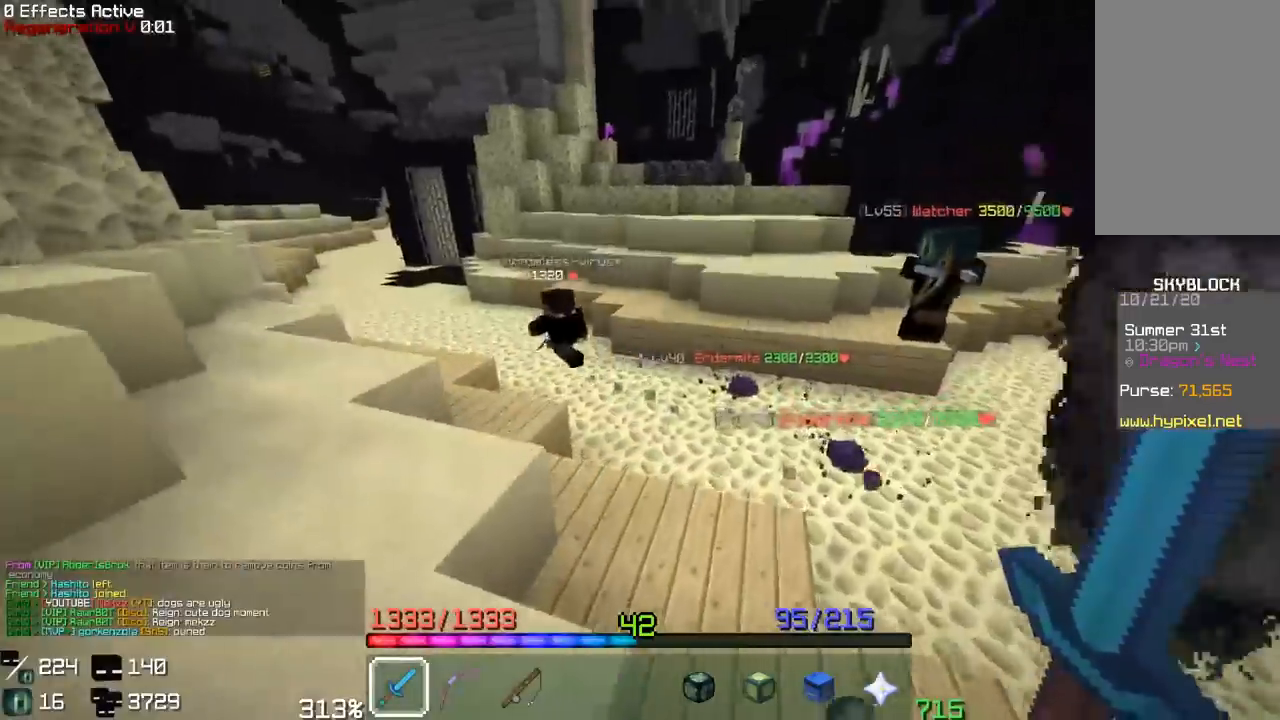
{"keys": ["w"], "mouse": [], "events": [[50, "space", "up"], [50, "w", "down"], [350, "a", "up"]]}
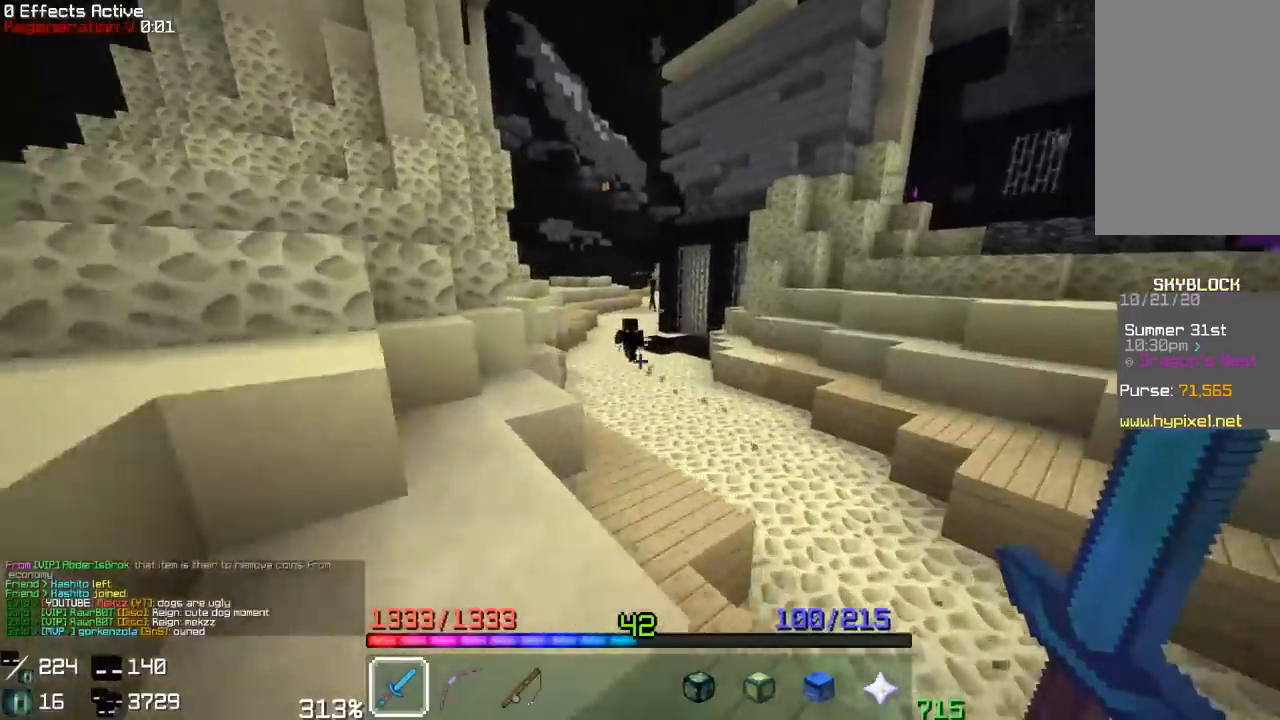
{"keys": ["w"], "mouse": [], "events": []}
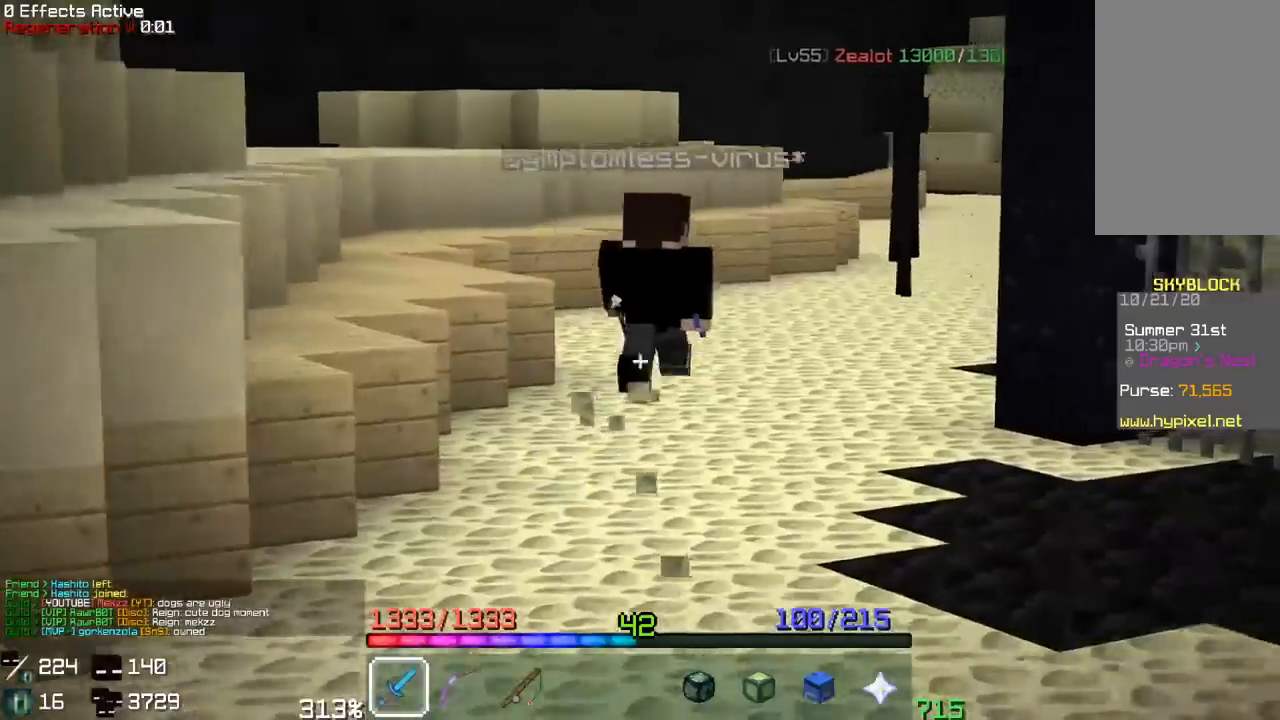
{"keys": ["w"], "mouse": [], "events": []}
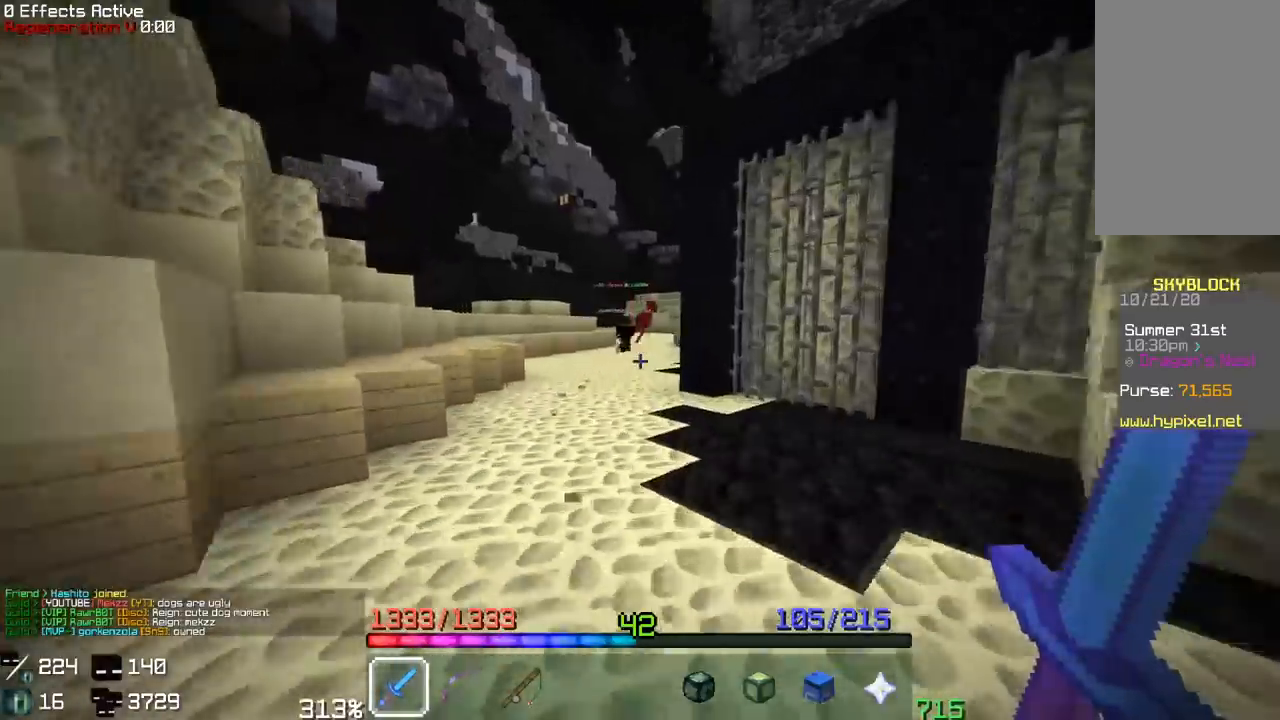
{"keys": ["a", "w"], "mouse": [], "events": [[483, "a", "down"]]}
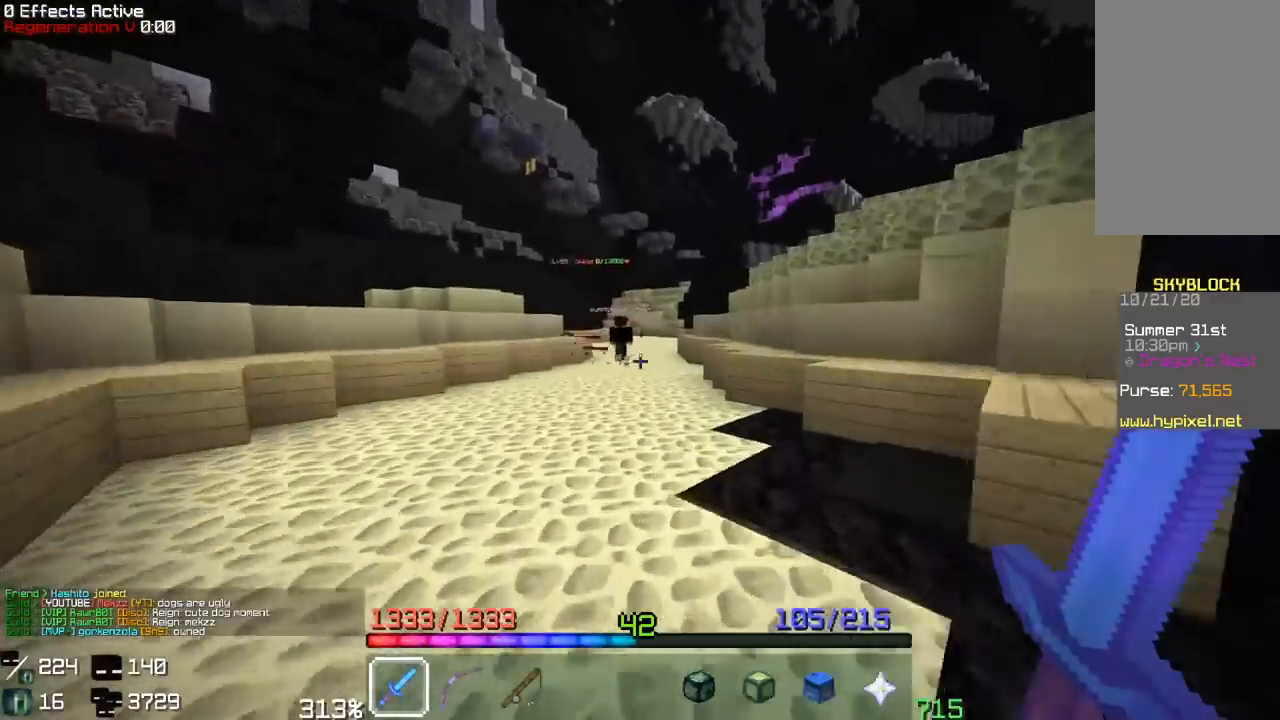
{"keys": ["w"], "mouse": [], "events": [[317, "a", "up"]]}
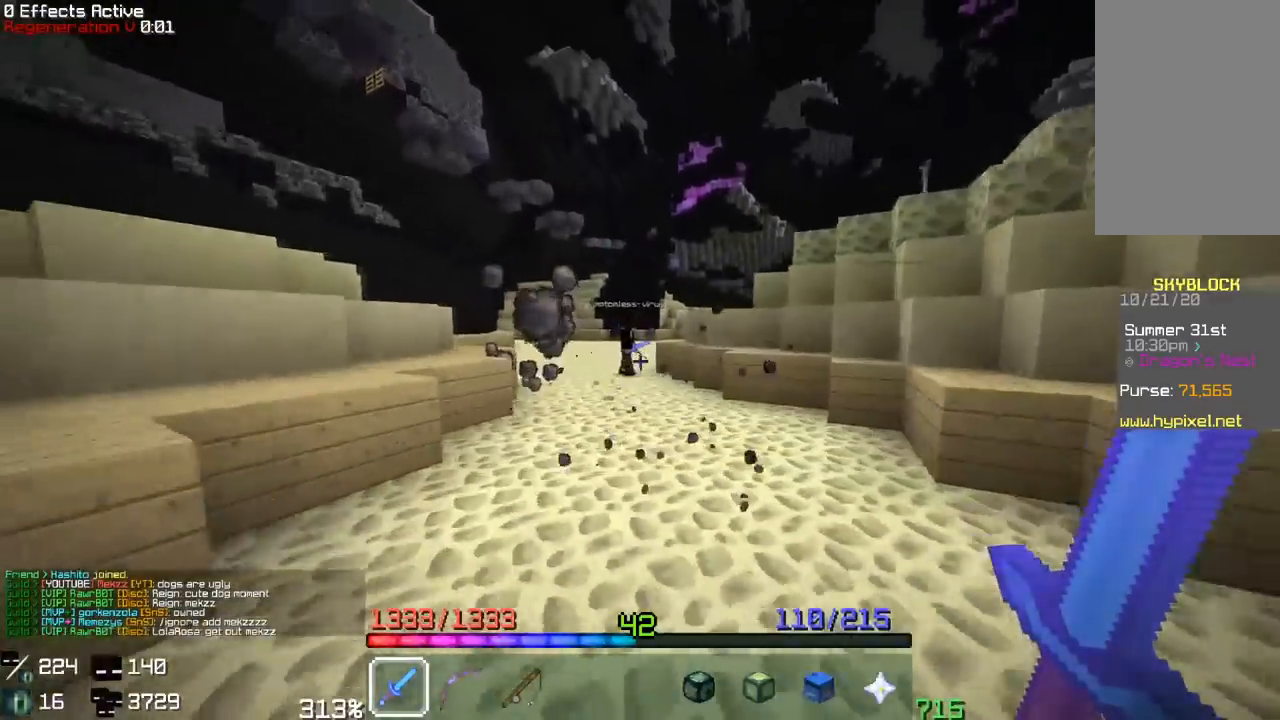
{"keys": ["a", "w"], "mouse": [], "events": [[183, "a", "down"]]}
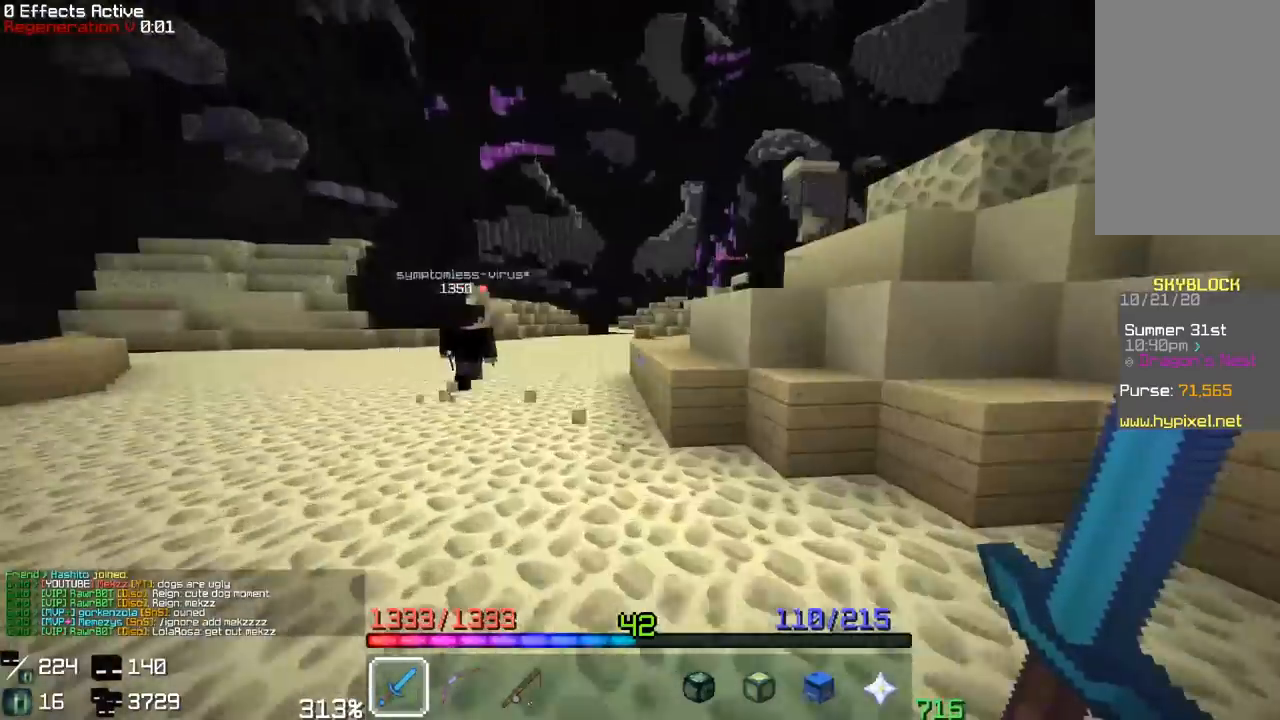
{"keys": ["w"], "mouse": [], "events": [[333, "a", "up"]]}
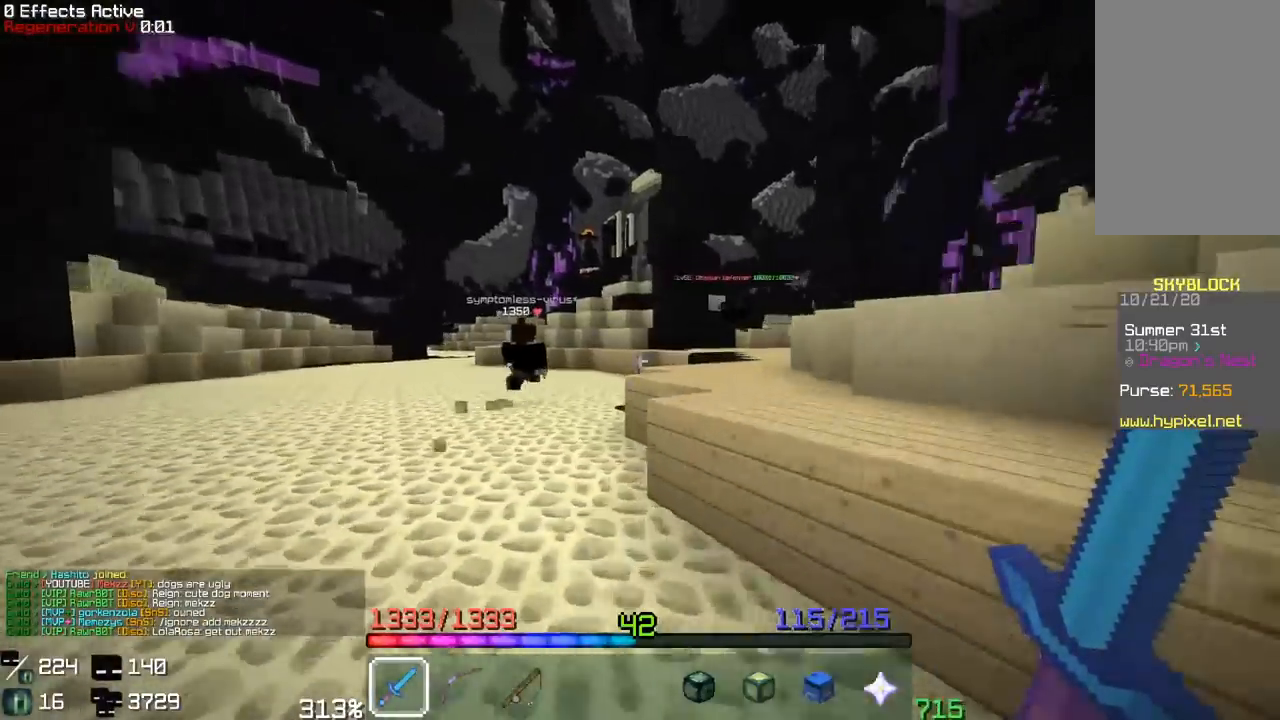
{"keys": ["w"], "mouse": [], "events": [[67, "a", "down"], [417, "a", "up"]]}
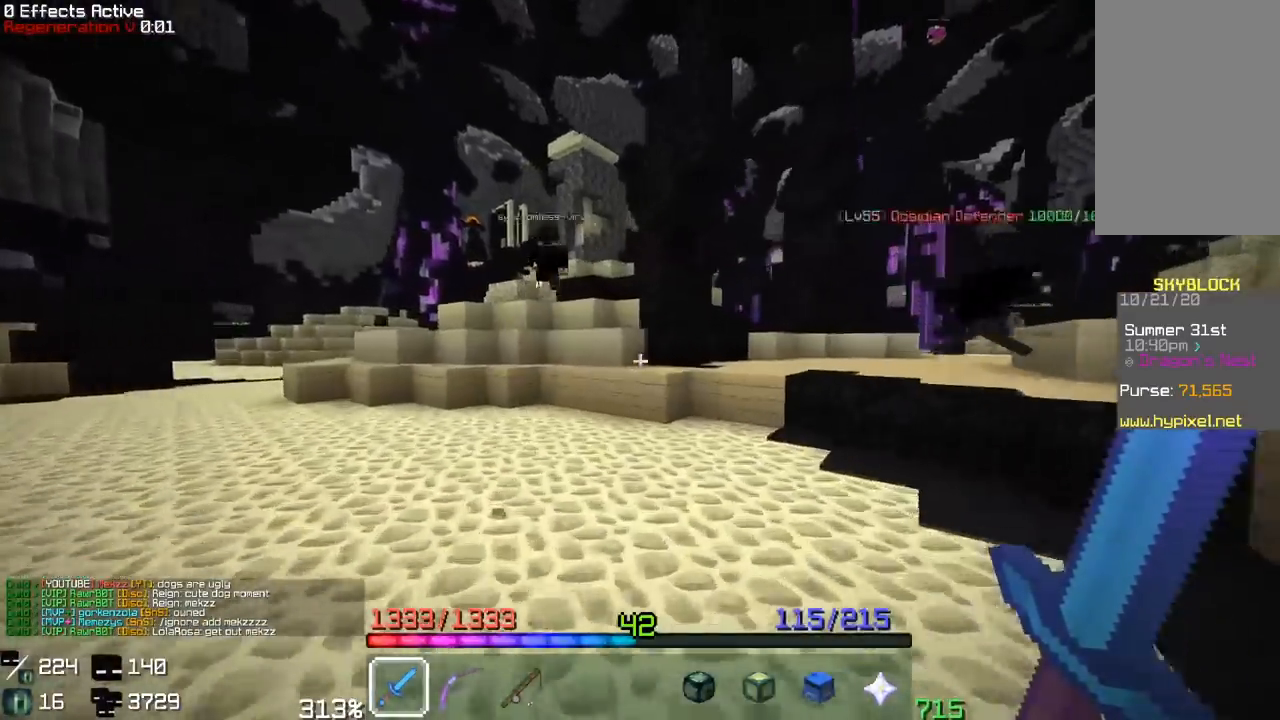
{"keys": ["space", "w"], "mouse": [], "events": [[233, "space", "down"]]}
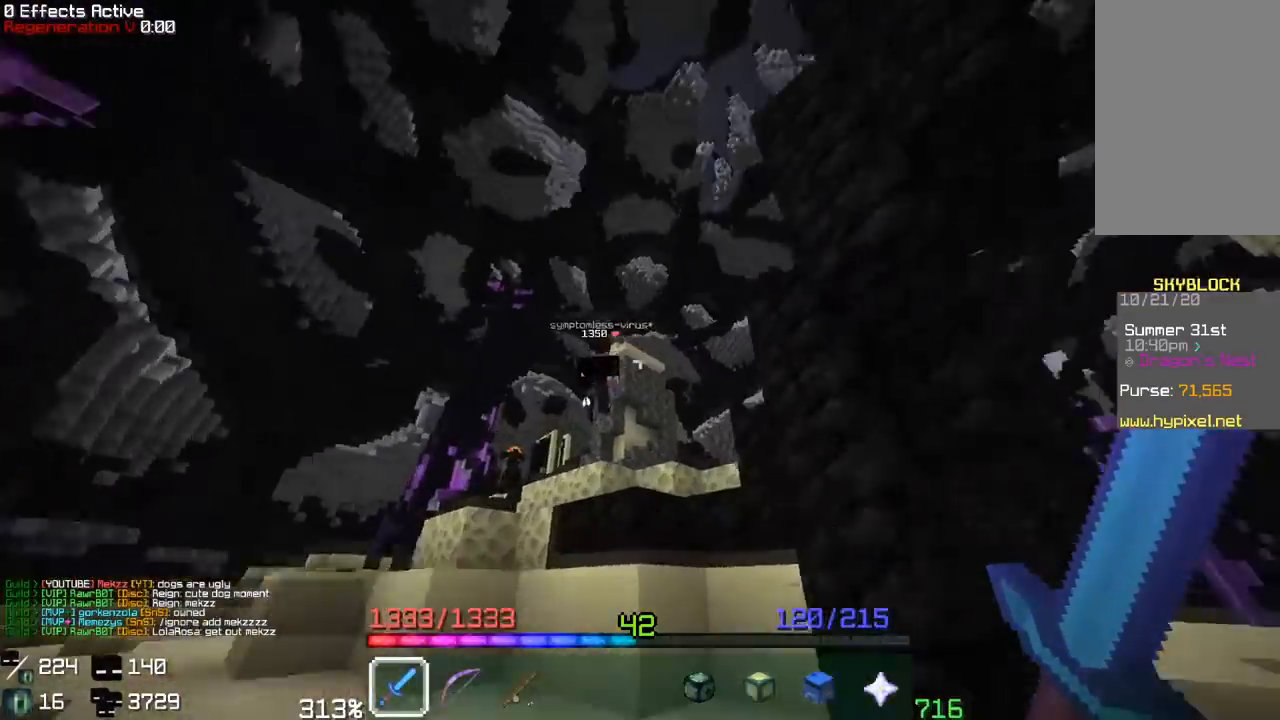
{"keys": ["w"], "mouse": [], "events": [[17, "space", "up"], [50, "w", "up"], [67, "mouse_right", "down"], [150, "space", "down"], [167, "w", "down"], [217, "mouse_right", "up"], [400, "space", "up"]]}
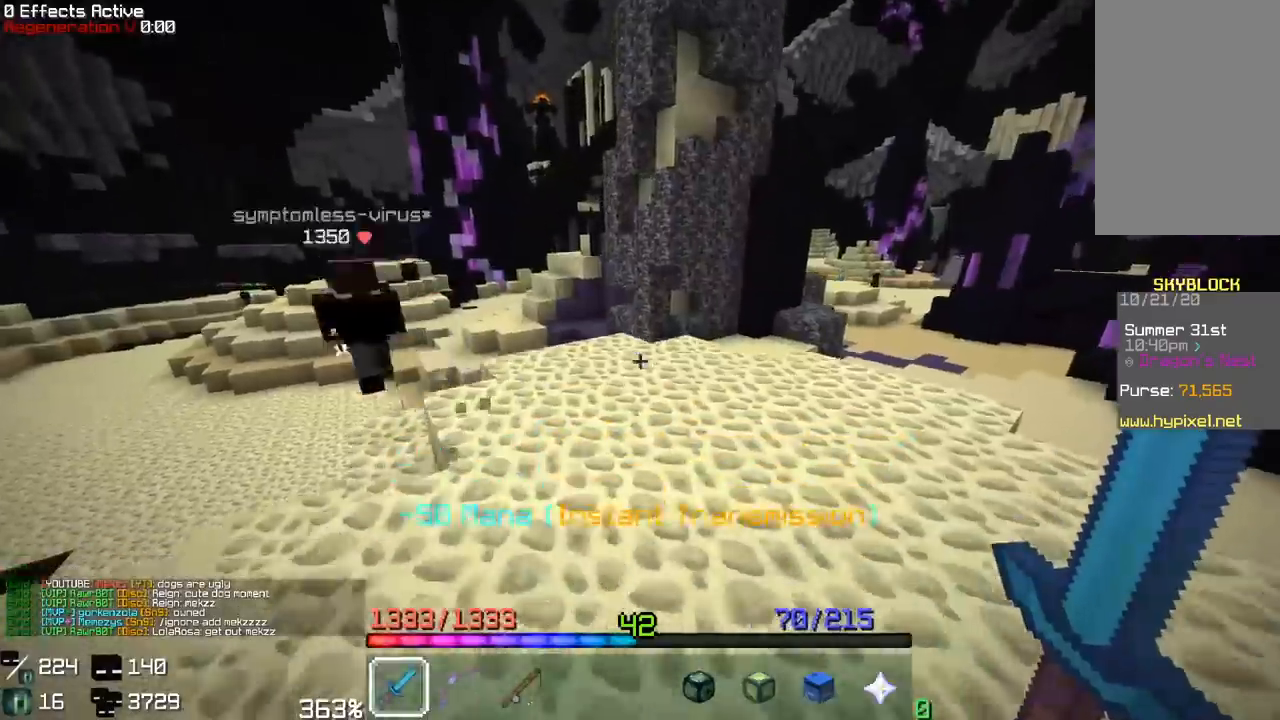
{"keys": ["w"], "mouse": [], "events": [[117, "w", "up"], [300, "w", "down"]]}
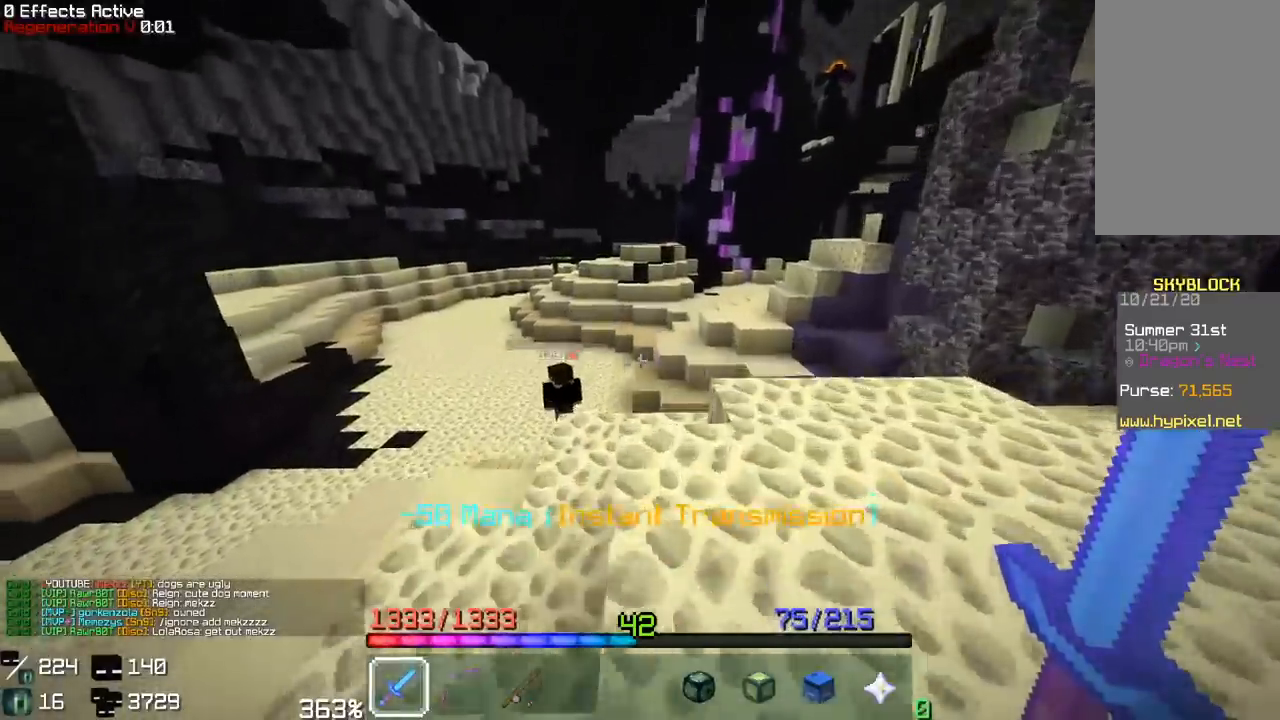
{"keys": ["a", "w"], "mouse": [], "events": [[183, "w", "up"], [350, "w", "down"], [417, "a", "down"]]}
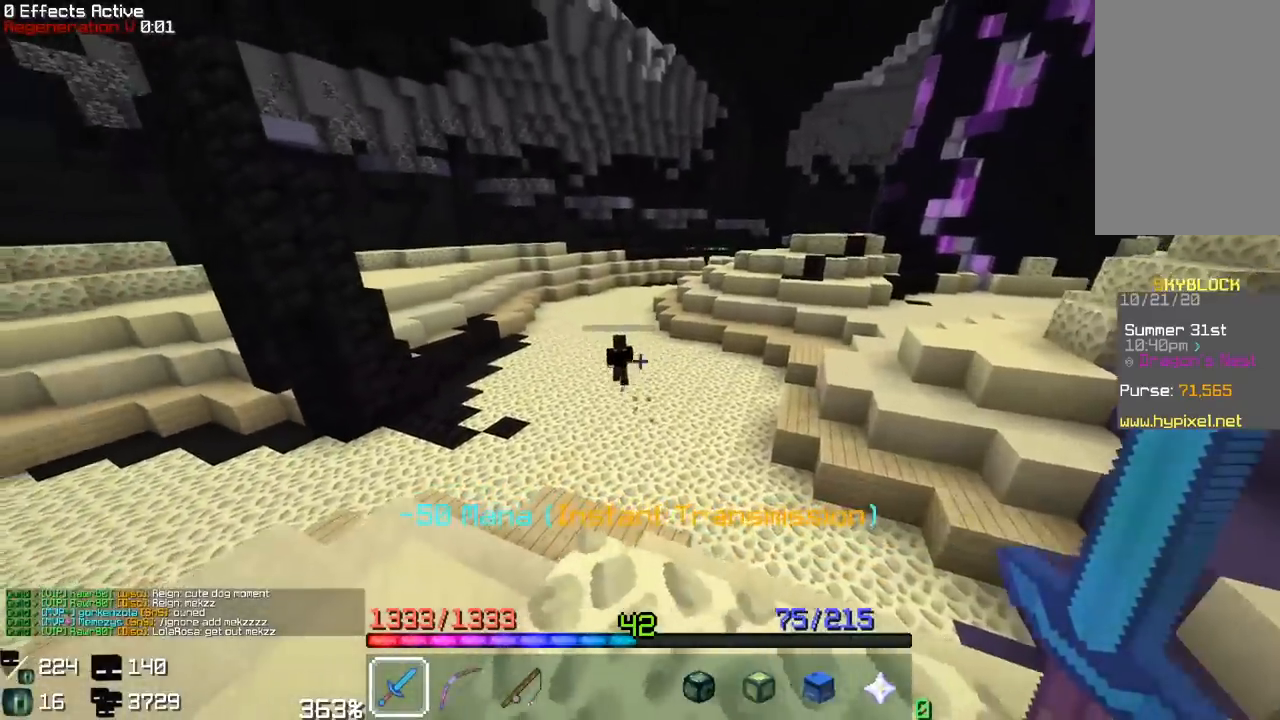
{"keys": ["a", "w"], "mouse": [], "events": []}
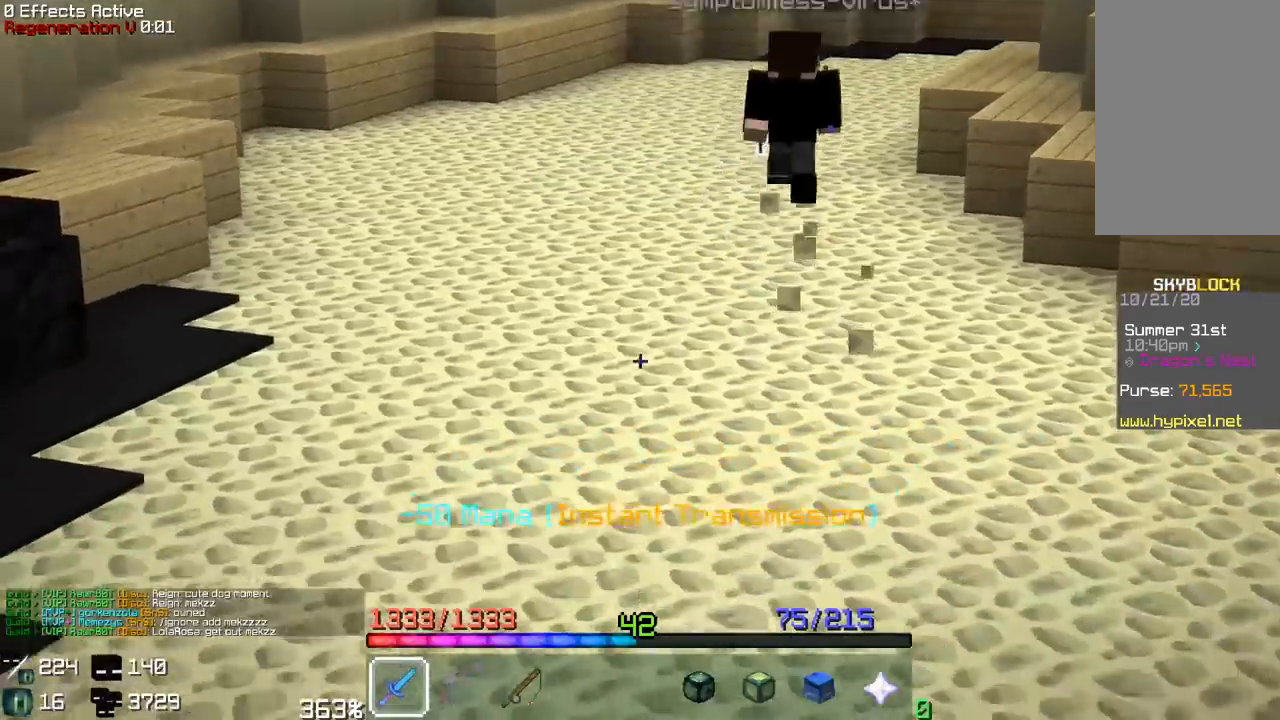
{"keys": ["w"], "mouse": [], "events": [[50, "a", "up"]]}
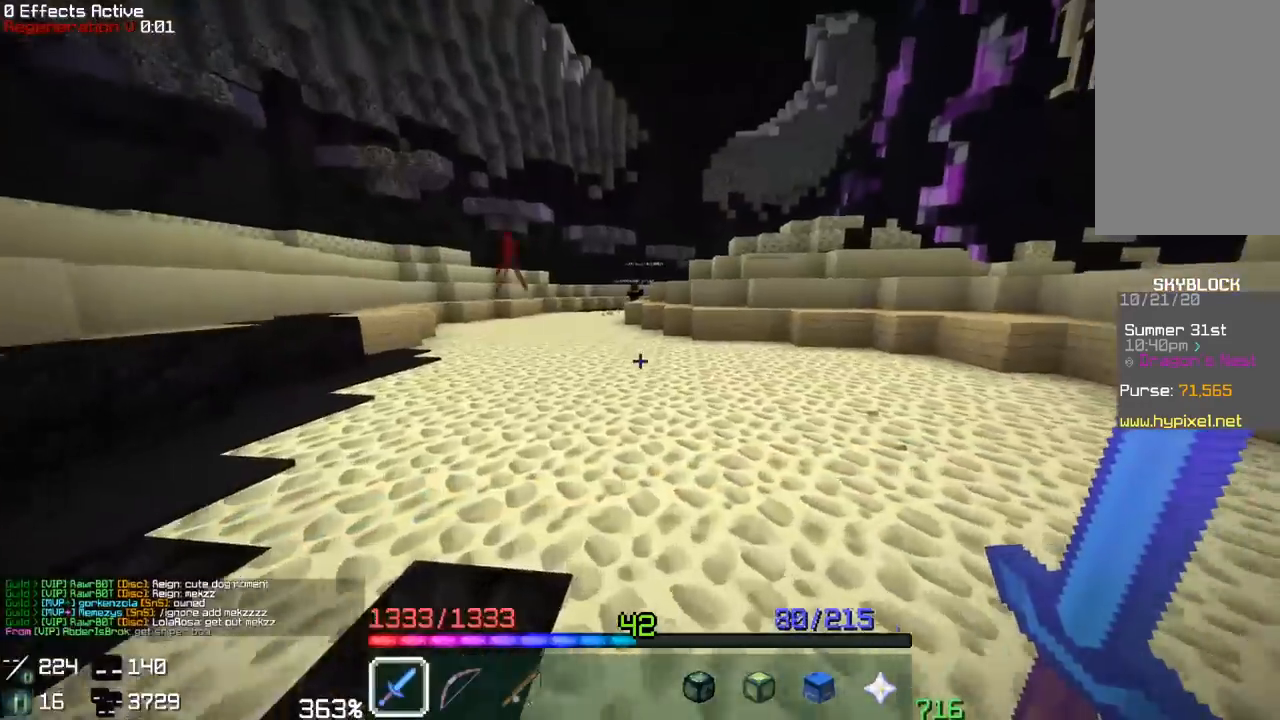
{"keys": ["a", "w"], "mouse": [], "events": [[333, "a", "down"]]}